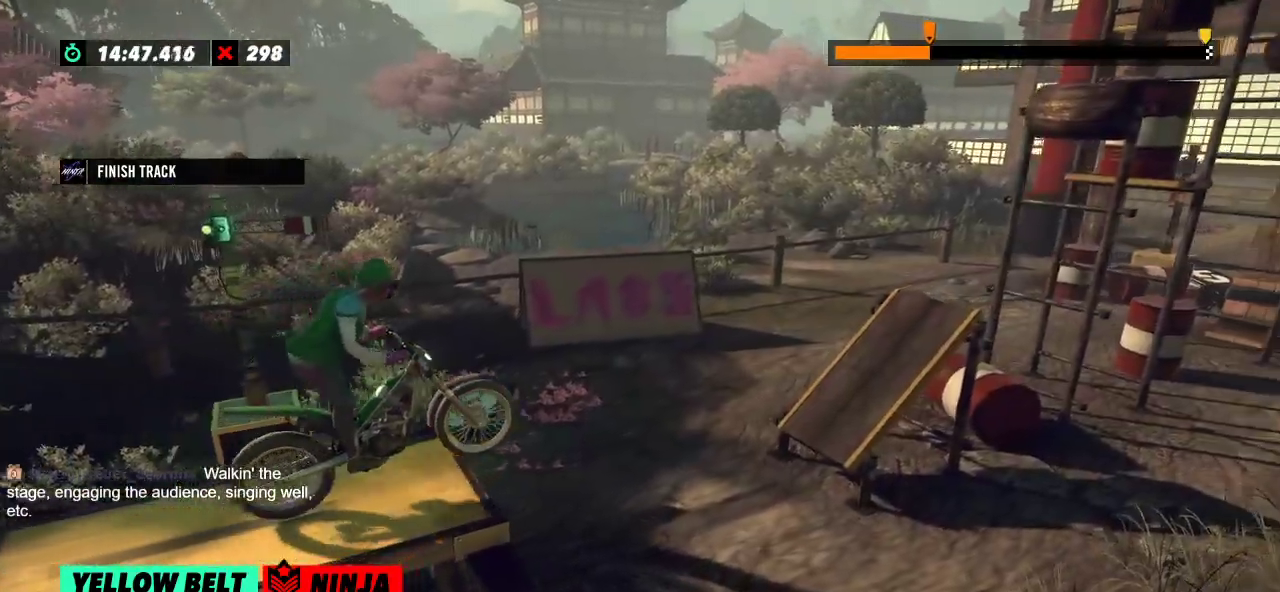
Gameplay with a controller (Xbox layout); each line is a JSON object with the inputs held at the frame after it. "events" lists button and stick changes between this image and that frame as [ms after this image, input, new state], when the widget could be followed in between. Not read: A B DPAD_DOWN DPAD_LEFT DPAD_RIGHT DPAD_UP L1 L3 R1 R3 SELECT START X Y right_stick.
{"buttons": [], "left_stick": "center", "events": [[233, "left_stick", "left"], [367, "R2", "up"], [400, "left_stick", "center"]]}
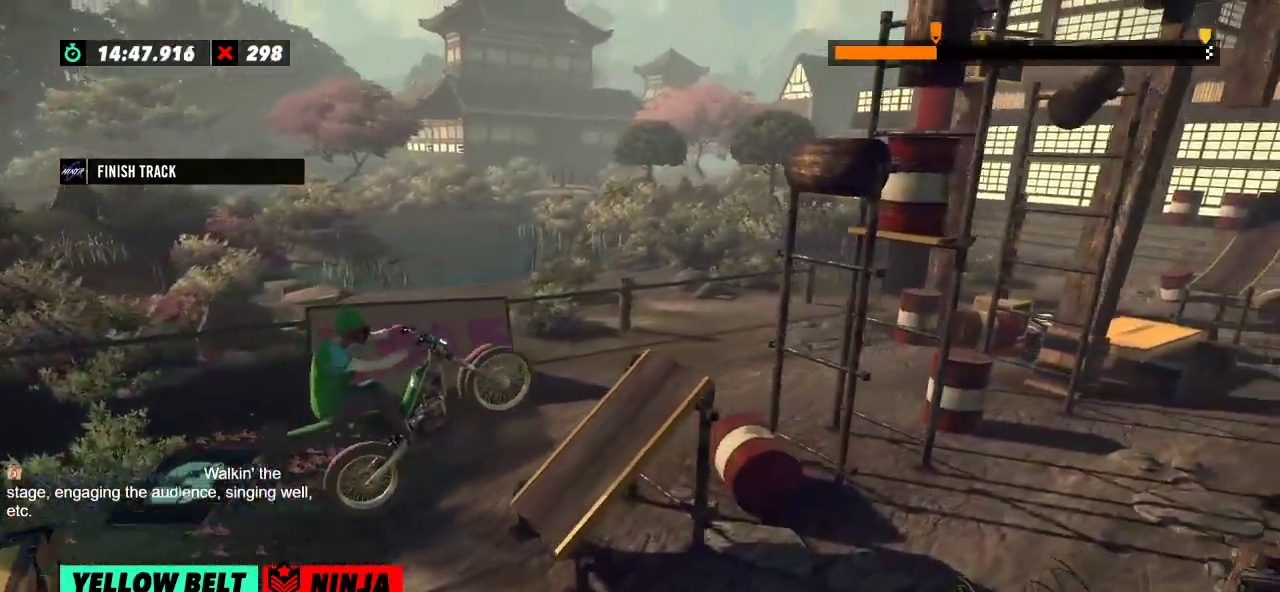
{"buttons": ["R2"], "left_stick": "left", "events": [[17, "left_stick", "left"], [84, "R2", "down"]]}
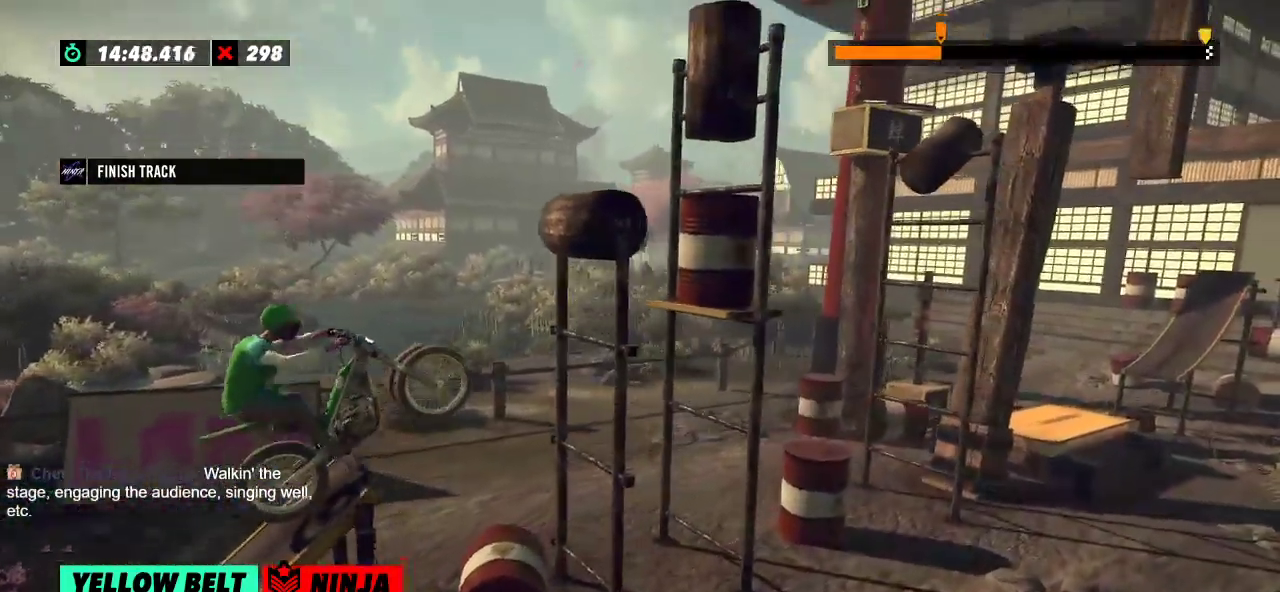
{"buttons": ["R2"], "left_stick": "center", "events": [[217, "R2", "up"], [217, "left_stick", "center"], [350, "R2", "down"]]}
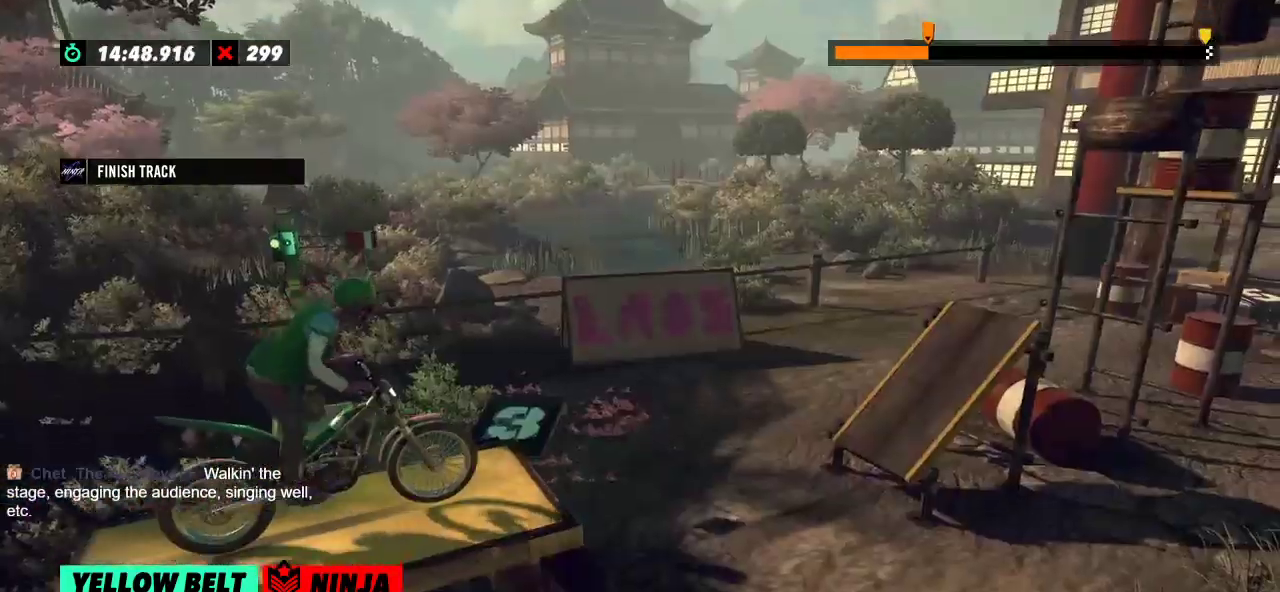
{"buttons": ["R2"], "left_stick": "center", "events": [[367, "left_stick", "left"], [501, "left_stick", "center"]]}
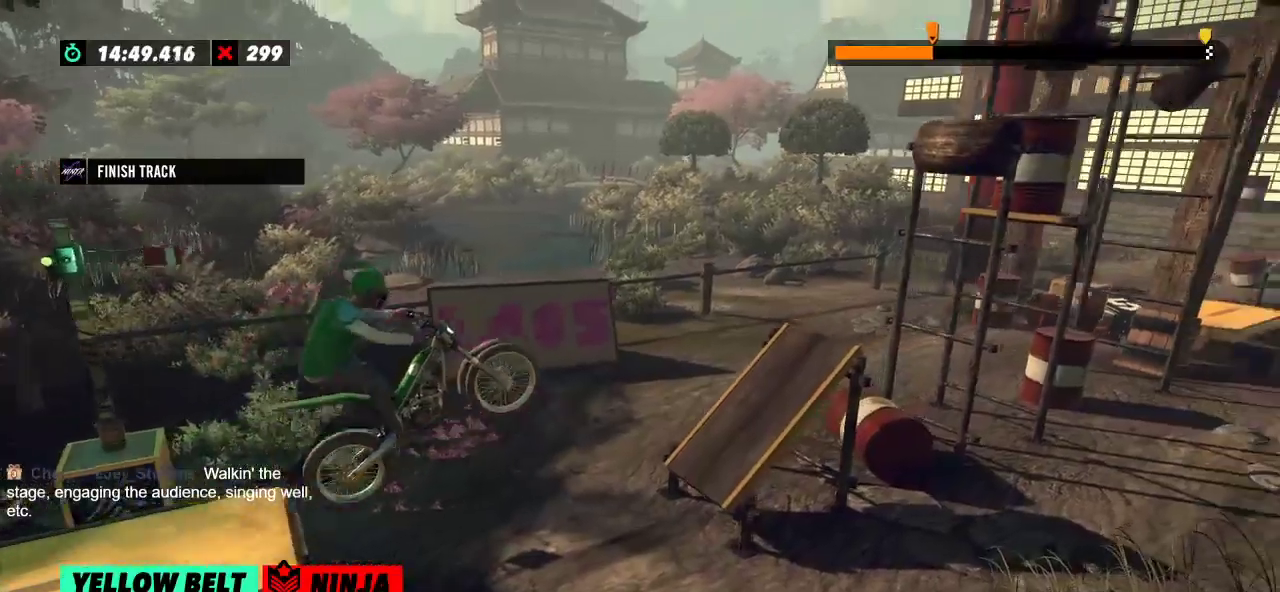
{"buttons": ["R2"], "left_stick": "right", "events": [[33, "R2", "up"], [233, "left_stick", "left"], [350, "left_stick", "center"], [400, "R2", "down"], [434, "left_stick", "right"]]}
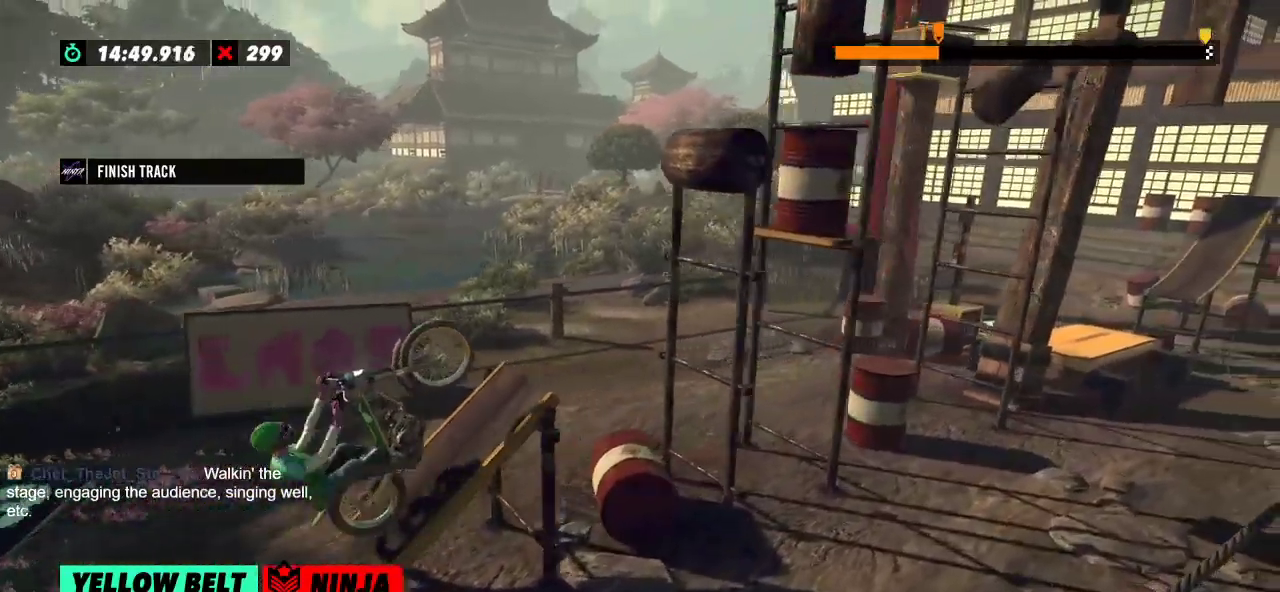
{"buttons": [], "left_stick": "center", "events": [[284, "left_stick", "left"], [417, "R2", "up"], [484, "left_stick", "center"]]}
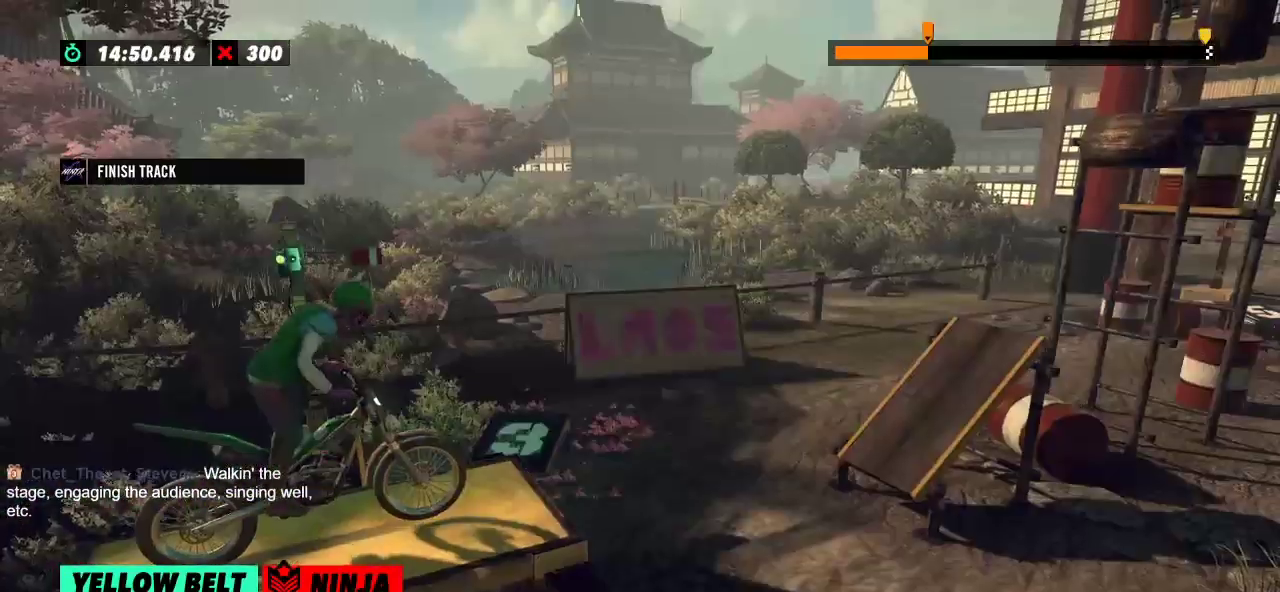
{"buttons": ["R2"], "left_stick": "center", "events": [[100, "R2", "down"]]}
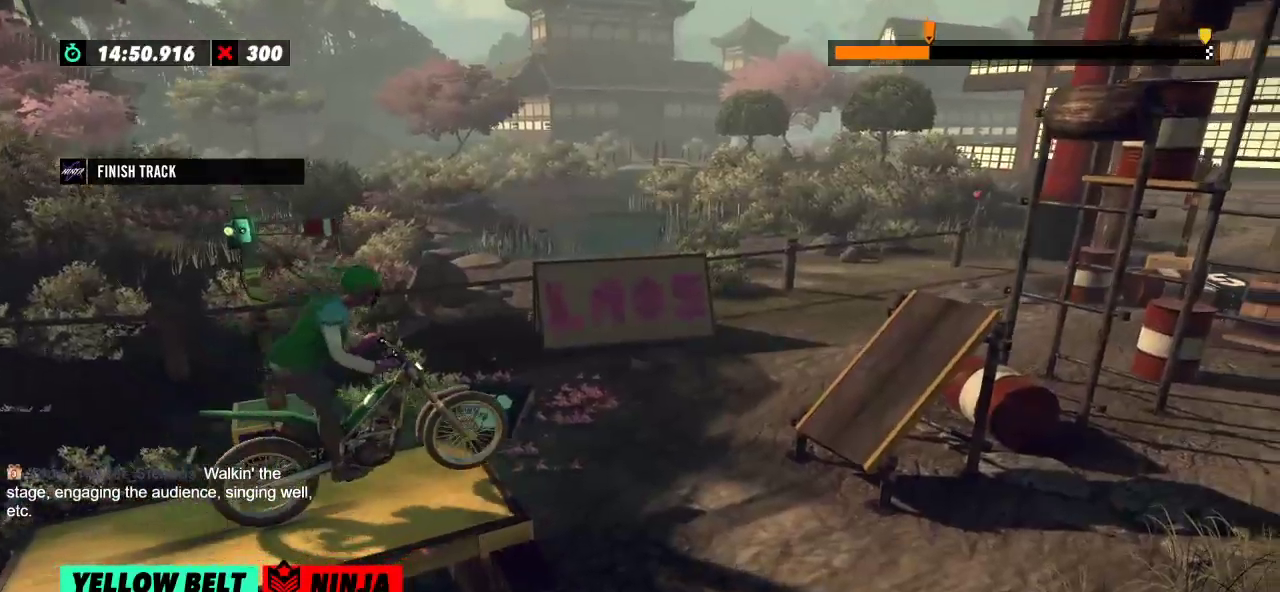
{"buttons": [], "left_stick": "left", "events": [[234, "left_stick", "left"], [434, "R2", "up"]]}
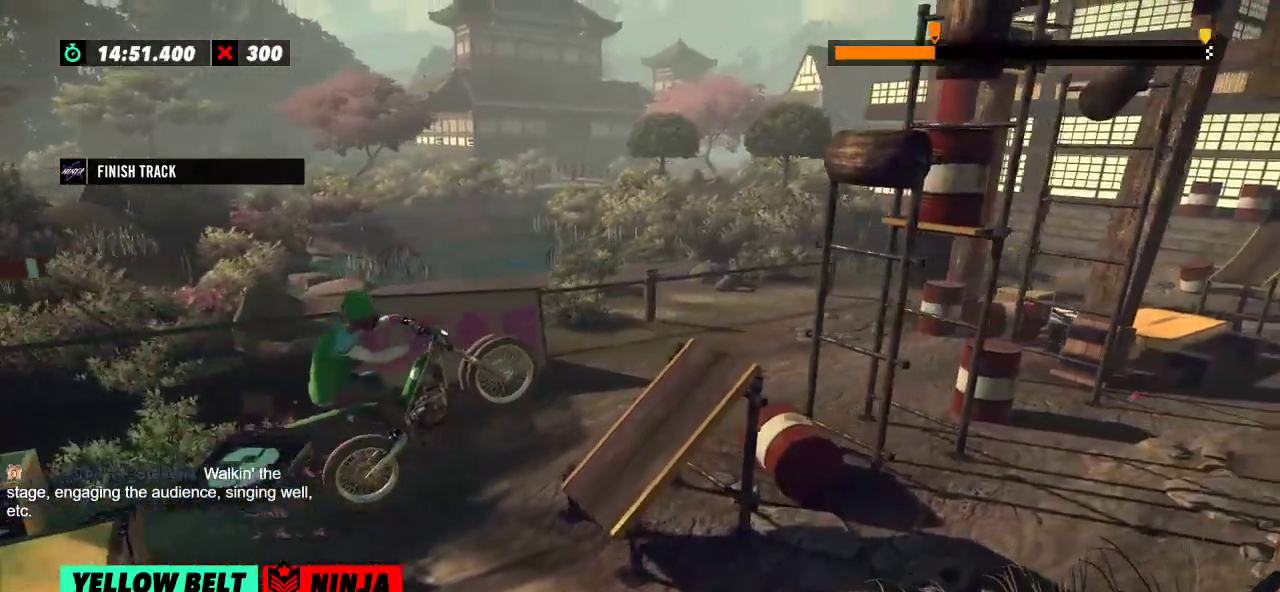
{"buttons": ["R2"], "left_stick": "right", "events": [[50, "left_stick", "center"], [150, "R2", "down"], [150, "left_stick", "left"], [334, "left_stick", "right"]]}
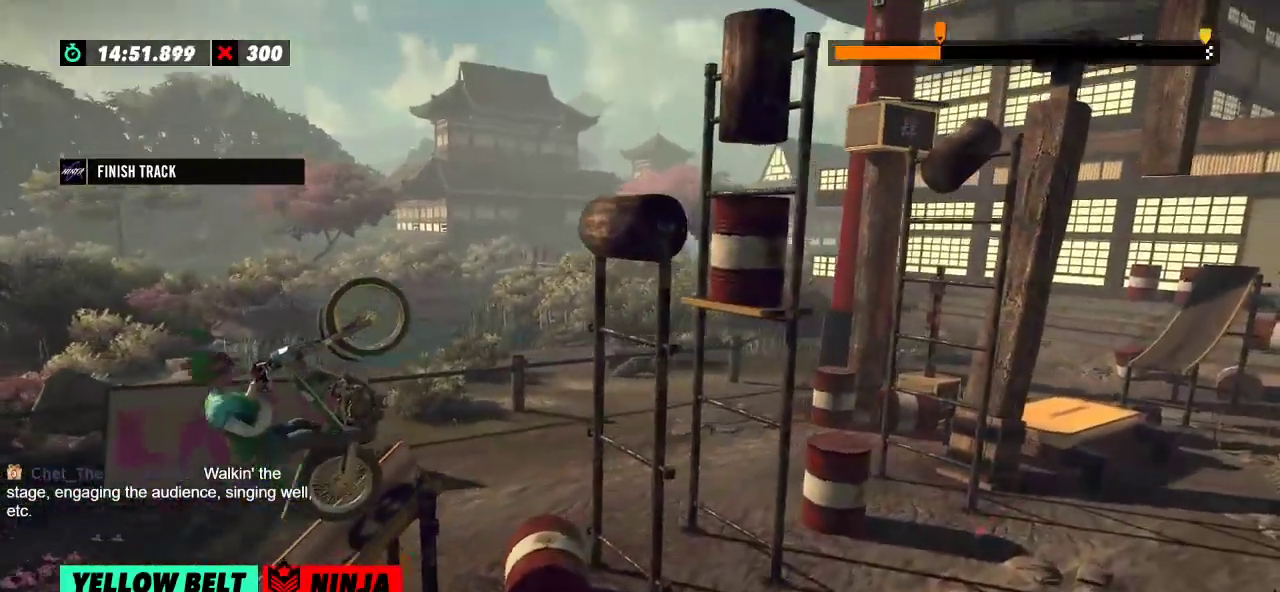
{"buttons": [], "left_stick": "left", "events": [[250, "R2", "up"], [367, "left_stick", "center"], [467, "left_stick", "left"]]}
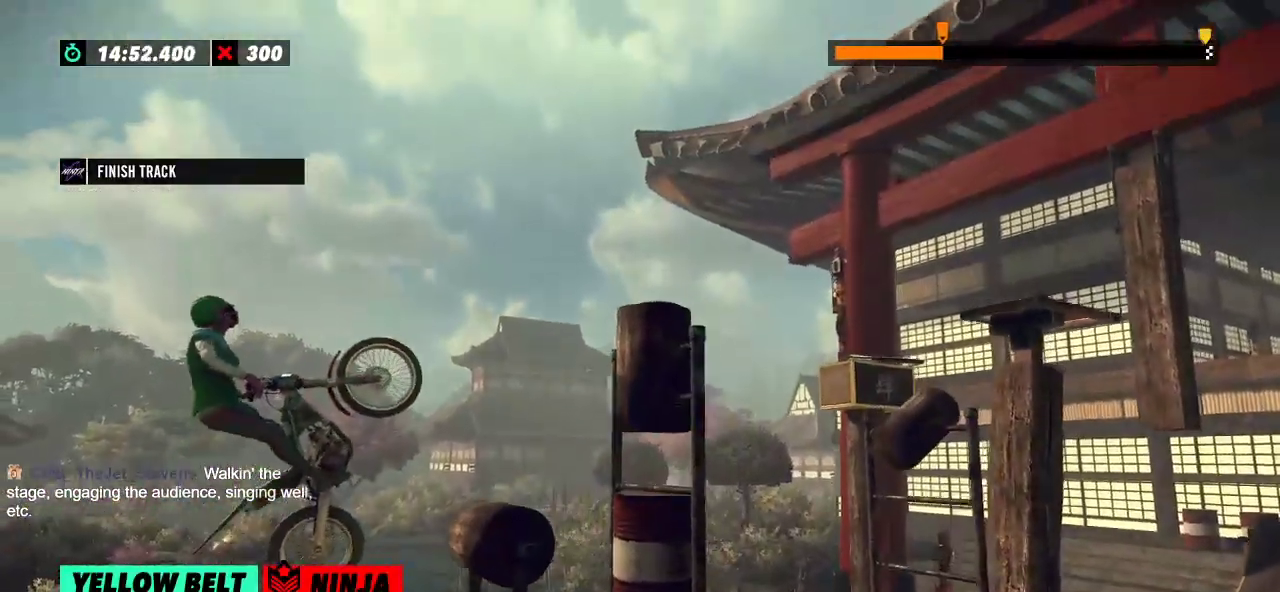
{"buttons": ["R2"], "left_stick": "right", "events": [[284, "left_stick", "right"], [300, "R2", "down"]]}
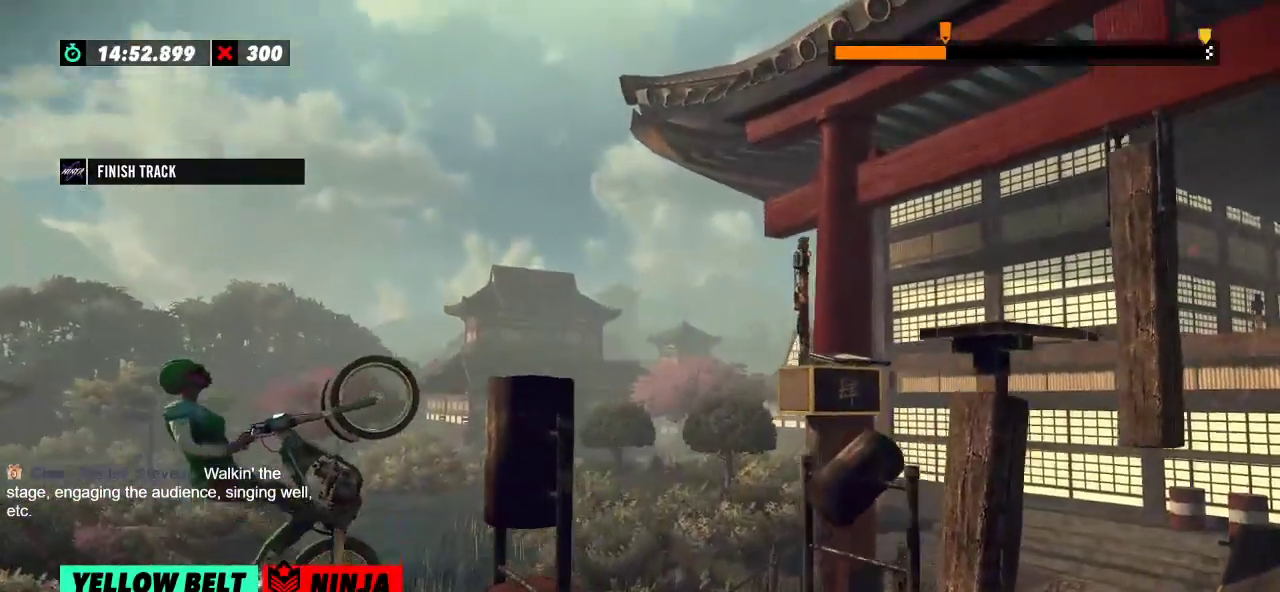
{"buttons": ["R2"], "left_stick": "right", "events": []}
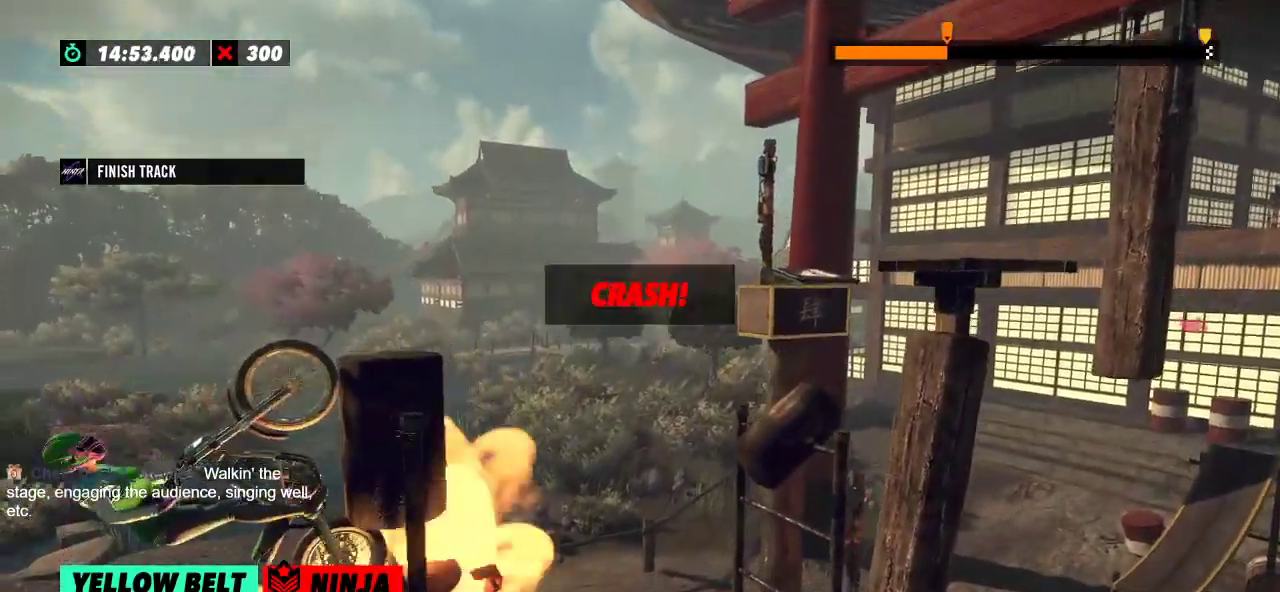
{"buttons": ["R2"], "left_stick": "center", "events": [[50, "R2", "up"], [50, "left_stick", "center"], [234, "R2", "down"]]}
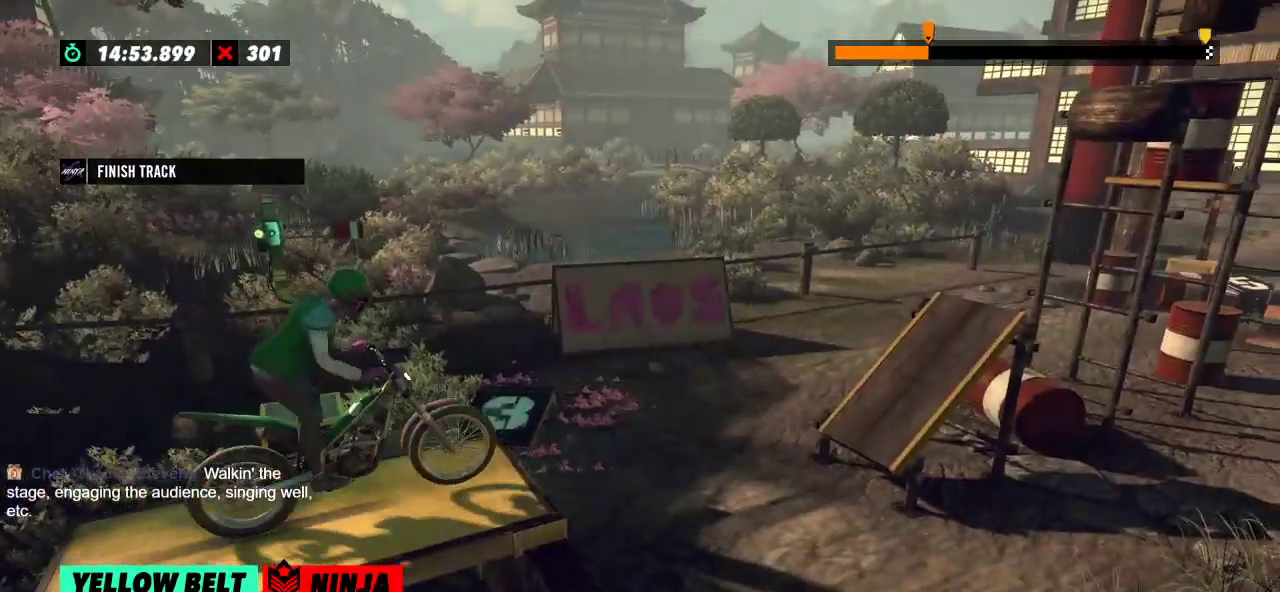
{"buttons": [], "left_stick": "center", "events": [[433, "R2", "up"]]}
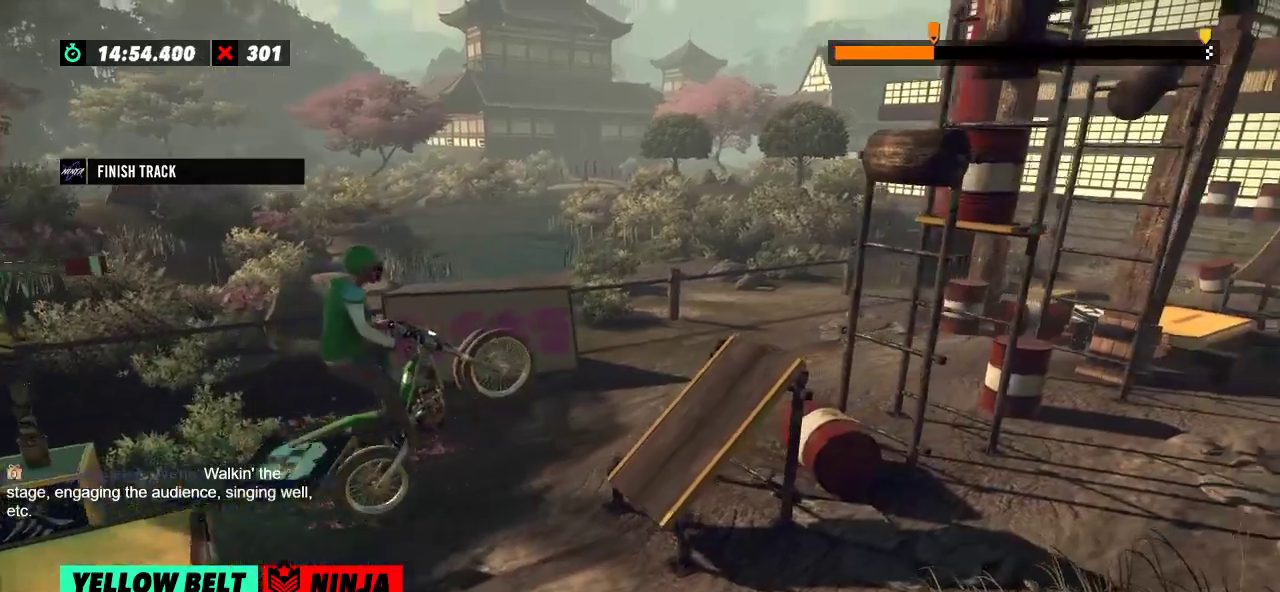
{"buttons": ["R2"], "left_stick": "right", "events": [[50, "left_stick", "left"], [317, "R2", "down"], [401, "left_stick", "right"]]}
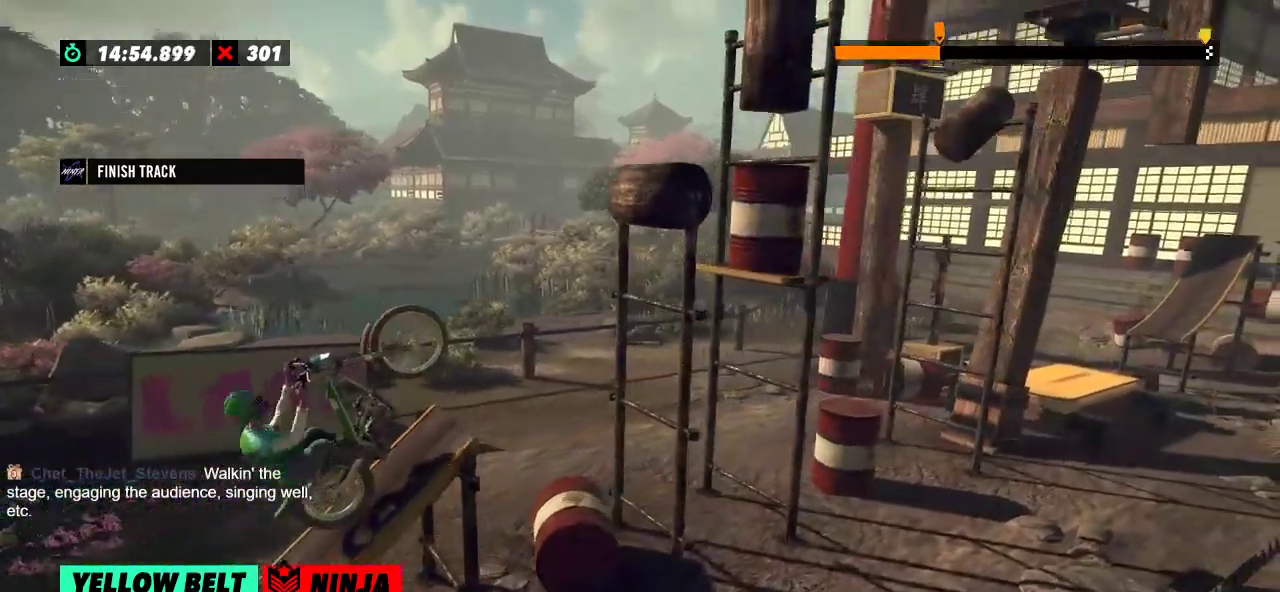
{"buttons": [], "left_stick": "left", "events": [[250, "left_stick", "left"], [383, "R2", "up"]]}
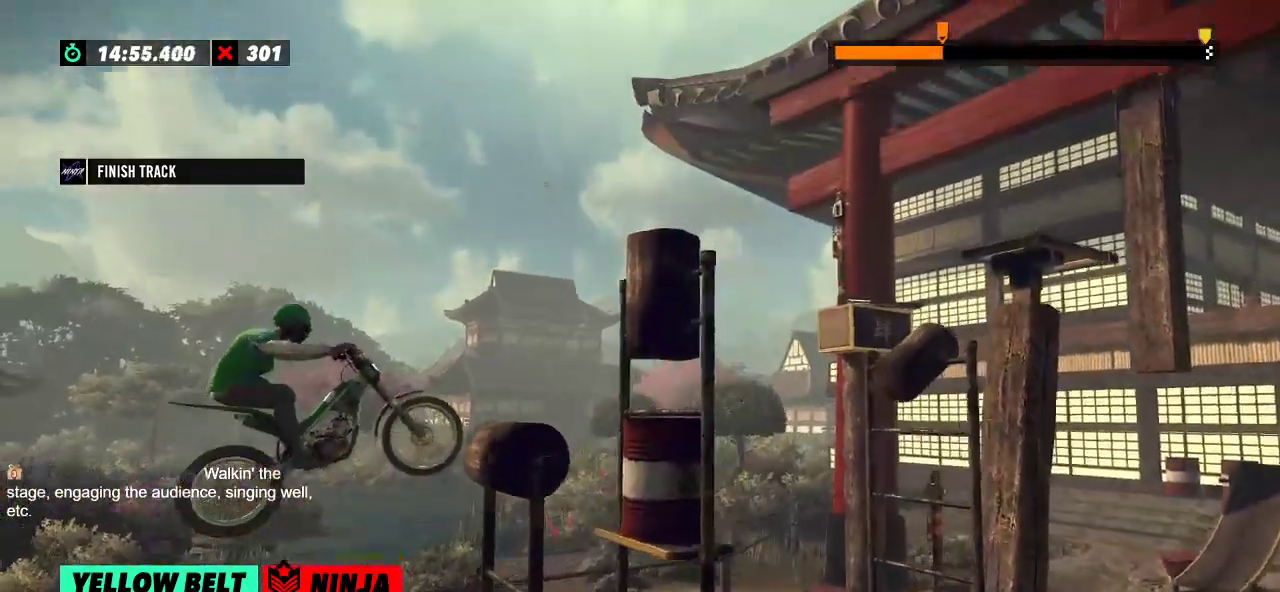
{"buttons": ["R2"], "left_stick": "left", "events": [[300, "R2", "down"]]}
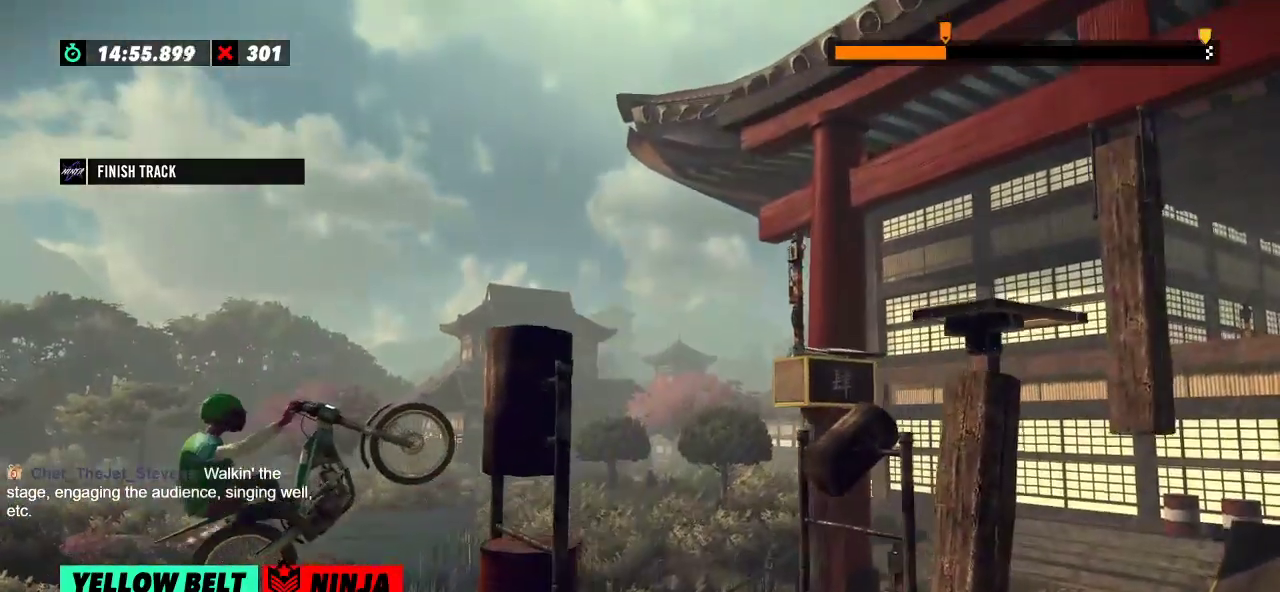
{"buttons": ["R2"], "left_stick": "right", "events": [[116, "left_stick", "right"]]}
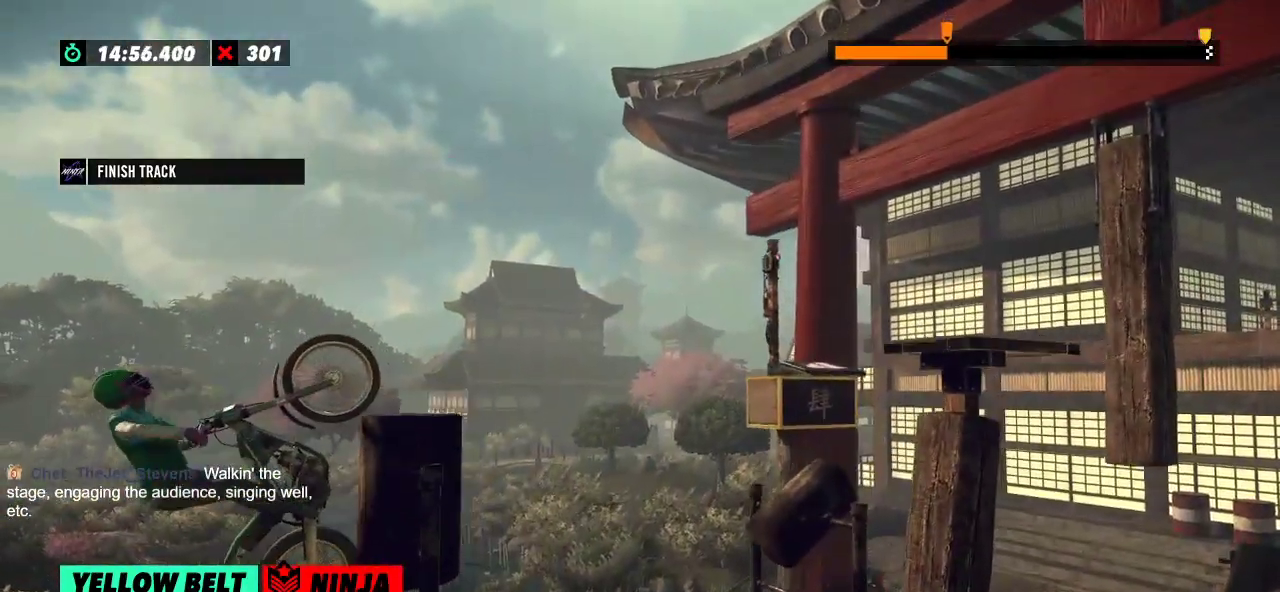
{"buttons": [], "left_stick": "center", "events": [[117, "L2", "down"], [150, "R2", "up"], [484, "L2", "up"], [501, "left_stick", "center"]]}
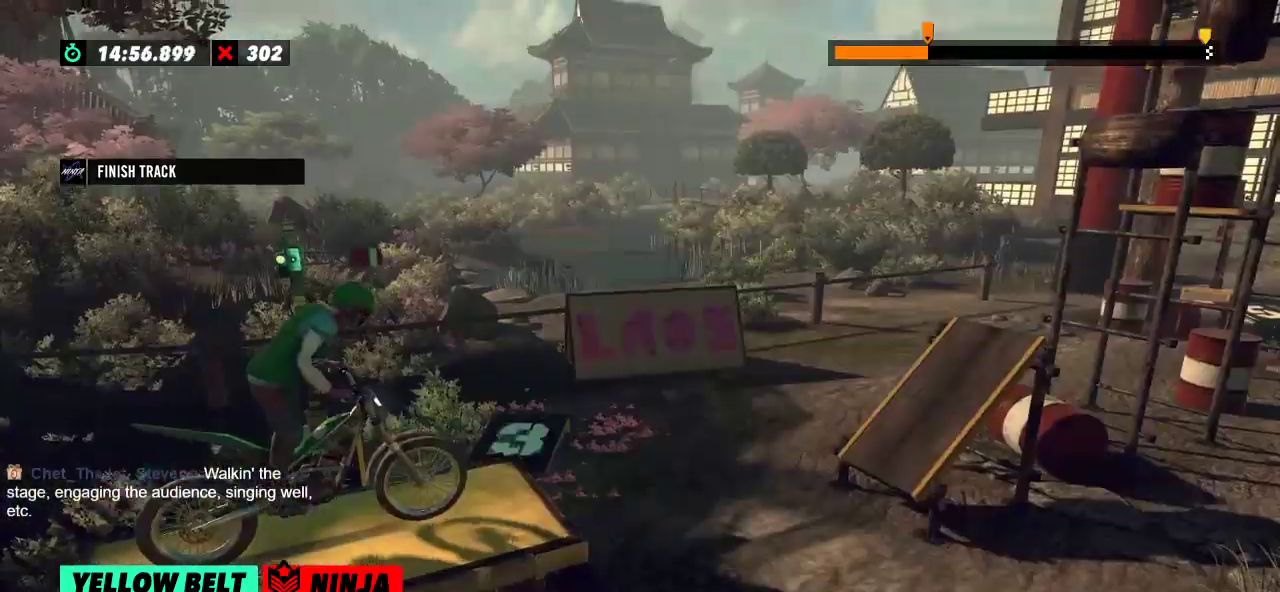
{"buttons": ["R2"], "left_stick": "center", "events": [[167, "R2", "down"]]}
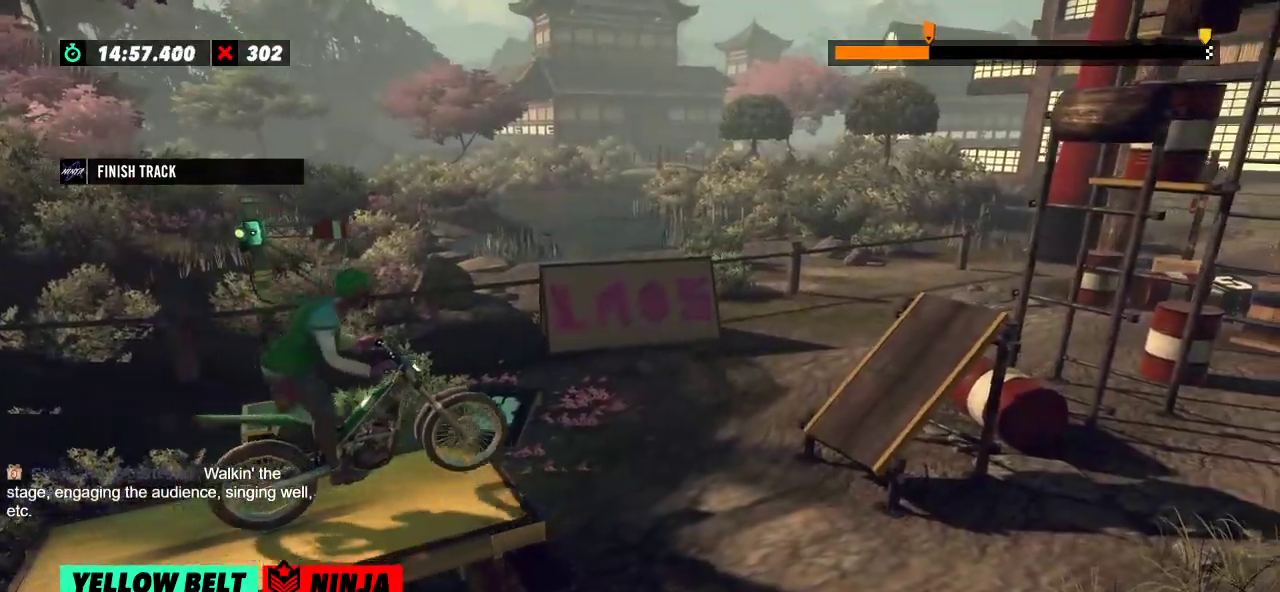
{"buttons": [], "left_stick": "center", "events": [[367, "left_stick", "left"], [384, "R2", "up"], [484, "left_stick", "center"]]}
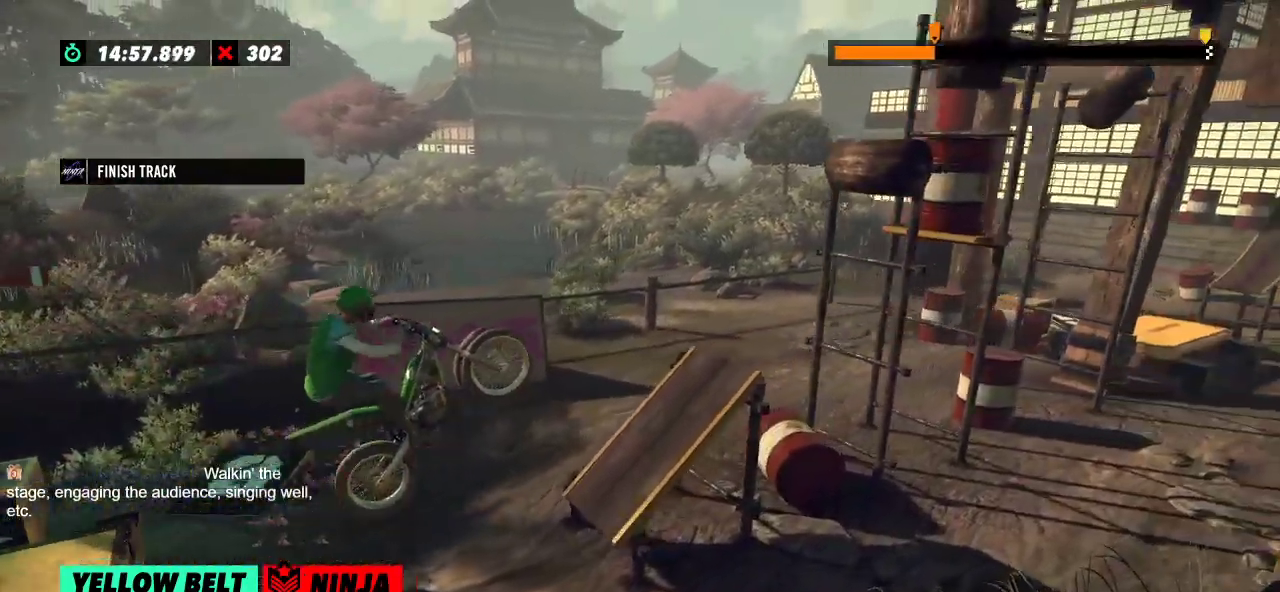
{"buttons": ["R2"], "left_stick": "right", "events": [[100, "left_stick", "left"], [217, "R2", "down"], [433, "left_stick", "right"]]}
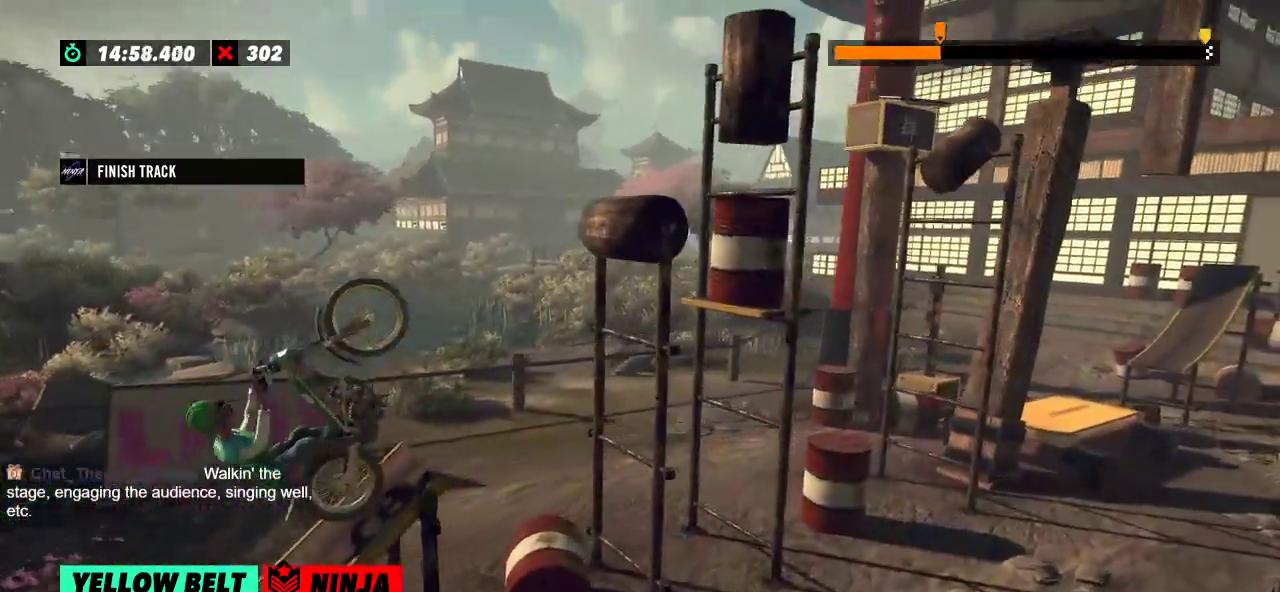
{"buttons": ["R2"], "left_stick": "left", "events": [[484, "left_stick", "left"]]}
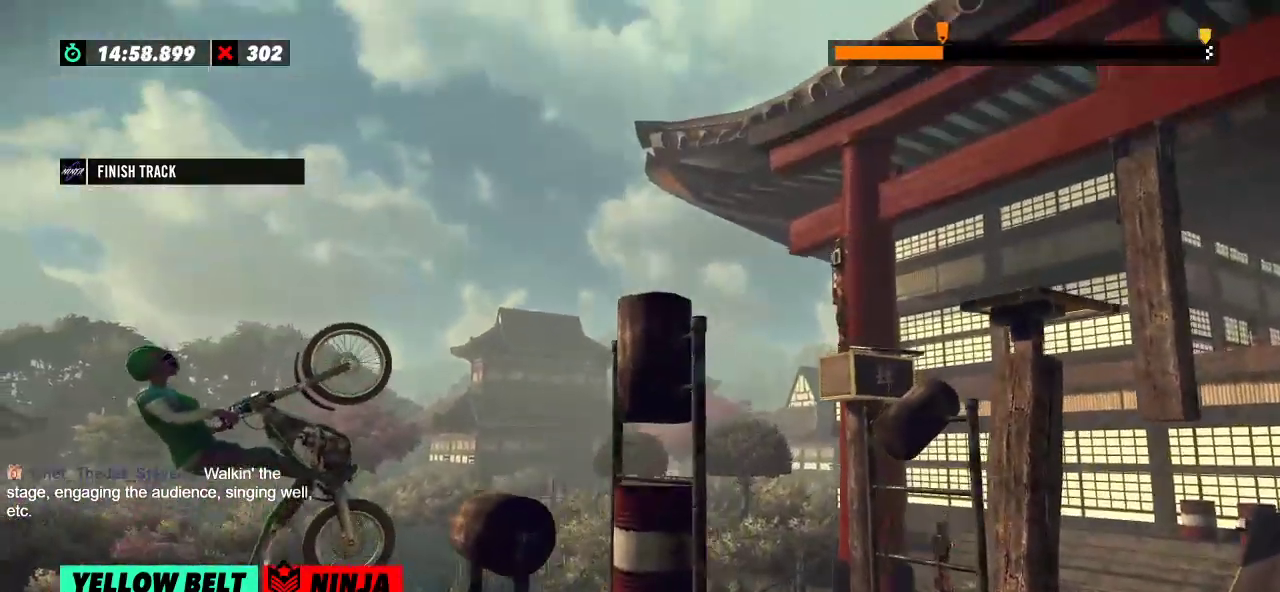
{"buttons": ["R2"], "left_stick": "left", "events": [[33, "R2", "up"], [167, "left_stick", "center"], [383, "left_stick", "left"], [400, "R2", "down"]]}
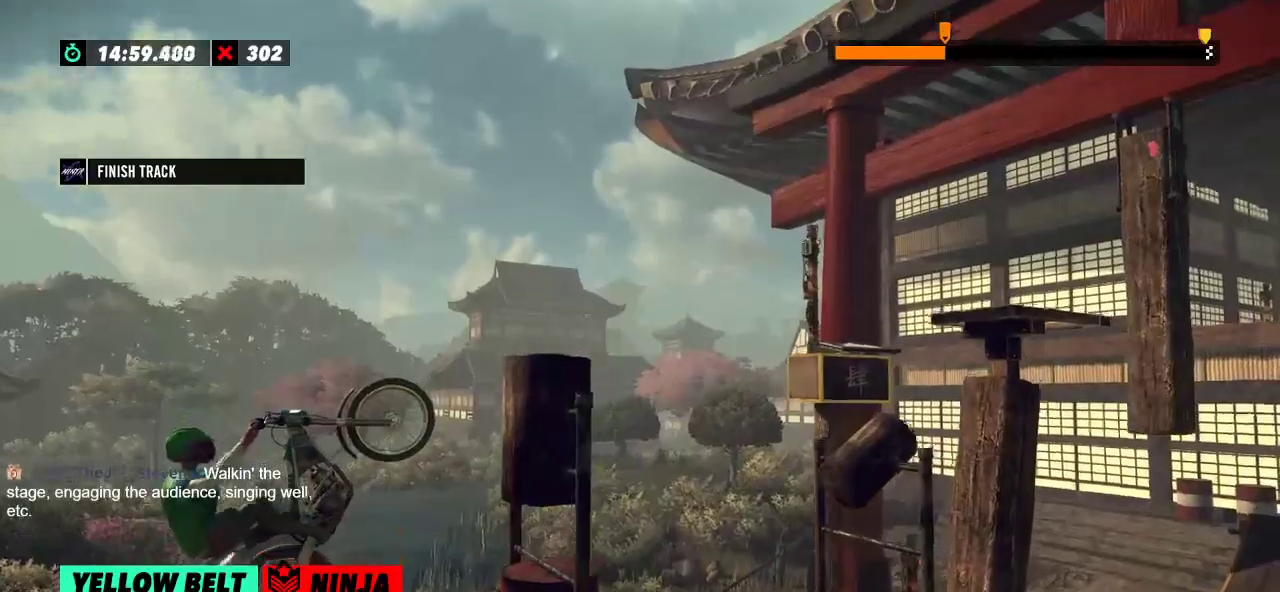
{"buttons": ["R2"], "left_stick": "right", "events": [[84, "left_stick", "right"]]}
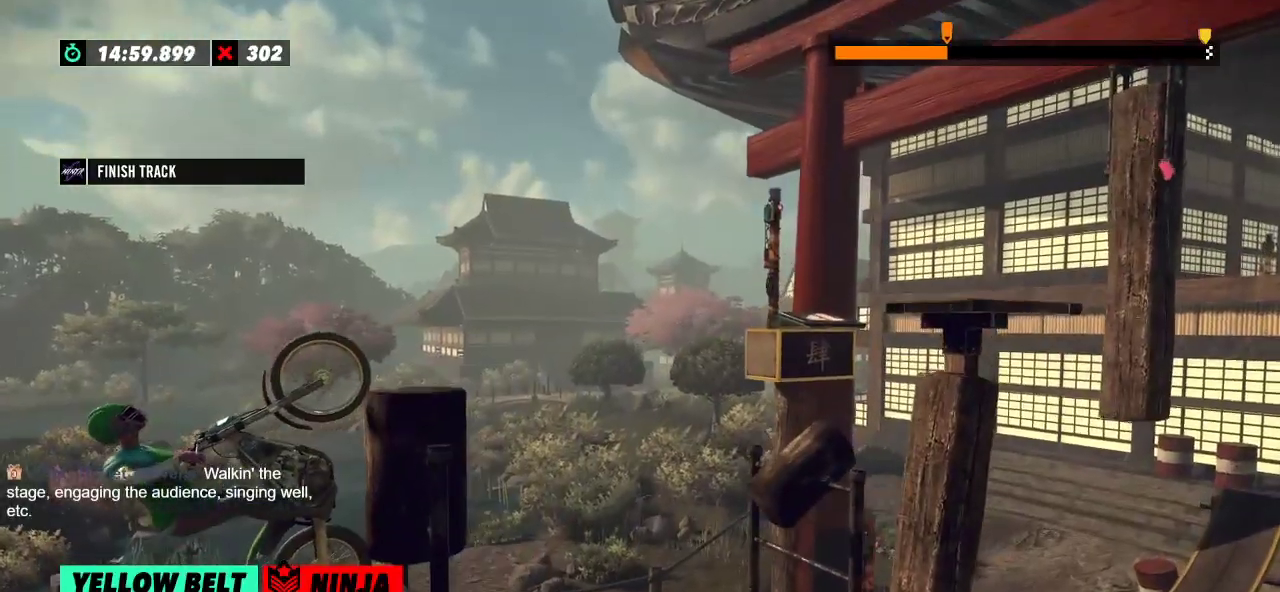
{"buttons": ["R2"], "left_stick": "right", "events": []}
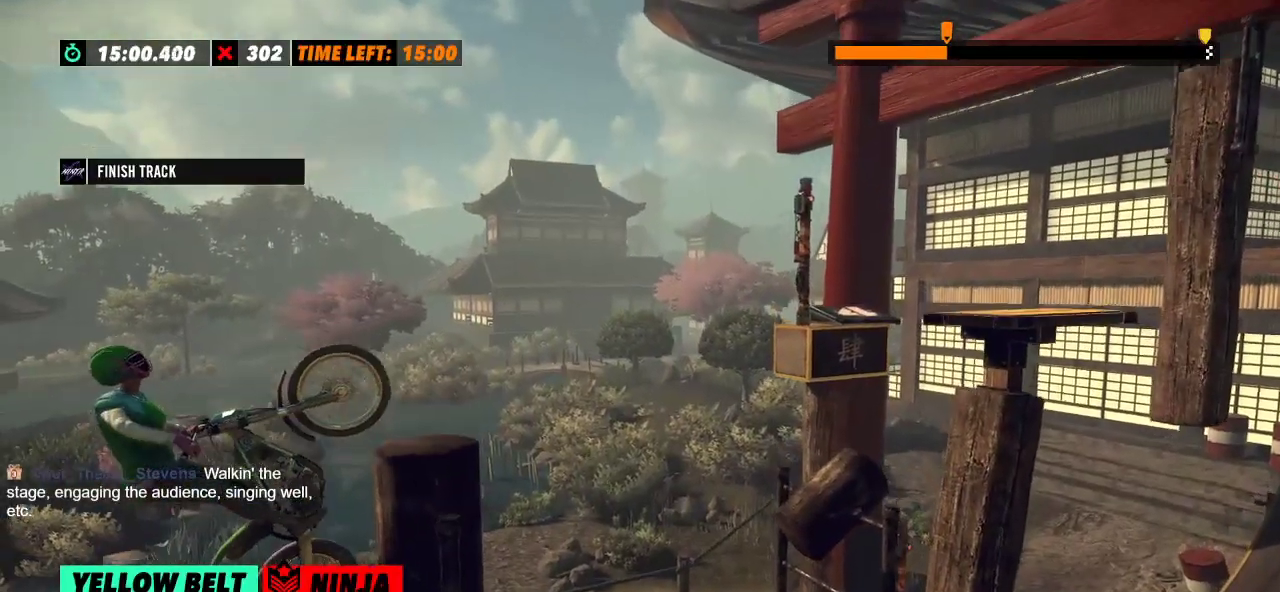
{"buttons": ["R2"], "left_stick": "right", "events": []}
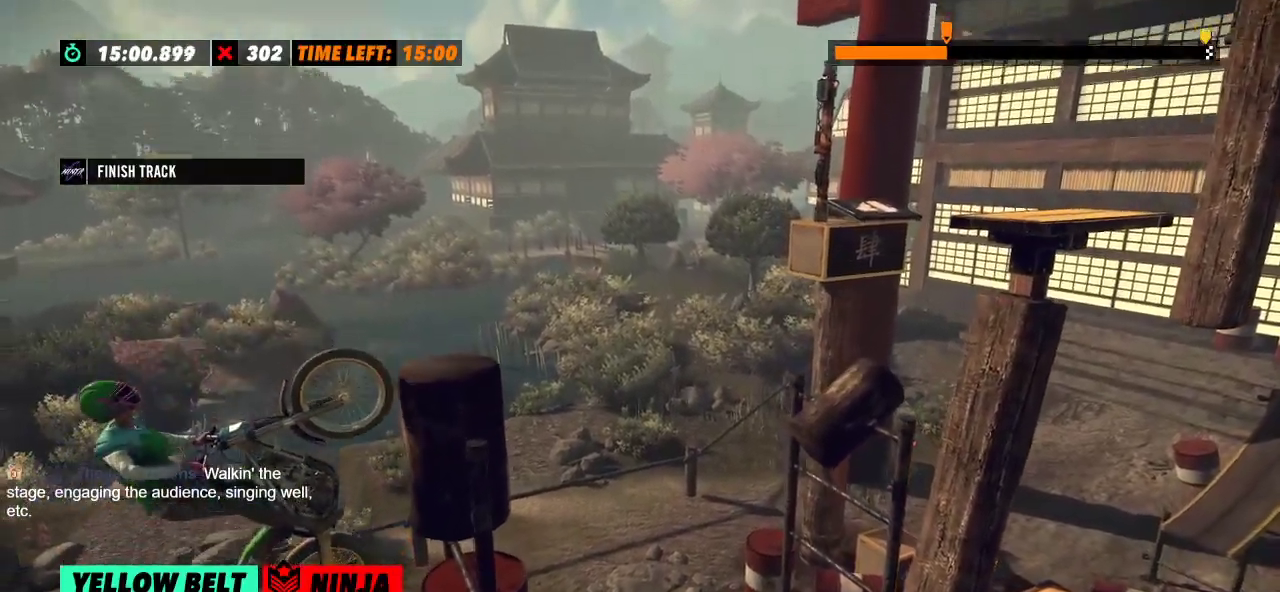
{"buttons": ["R2"], "left_stick": "center", "events": [[100, "R2", "up"], [133, "left_stick", "center"], [400, "R2", "down"]]}
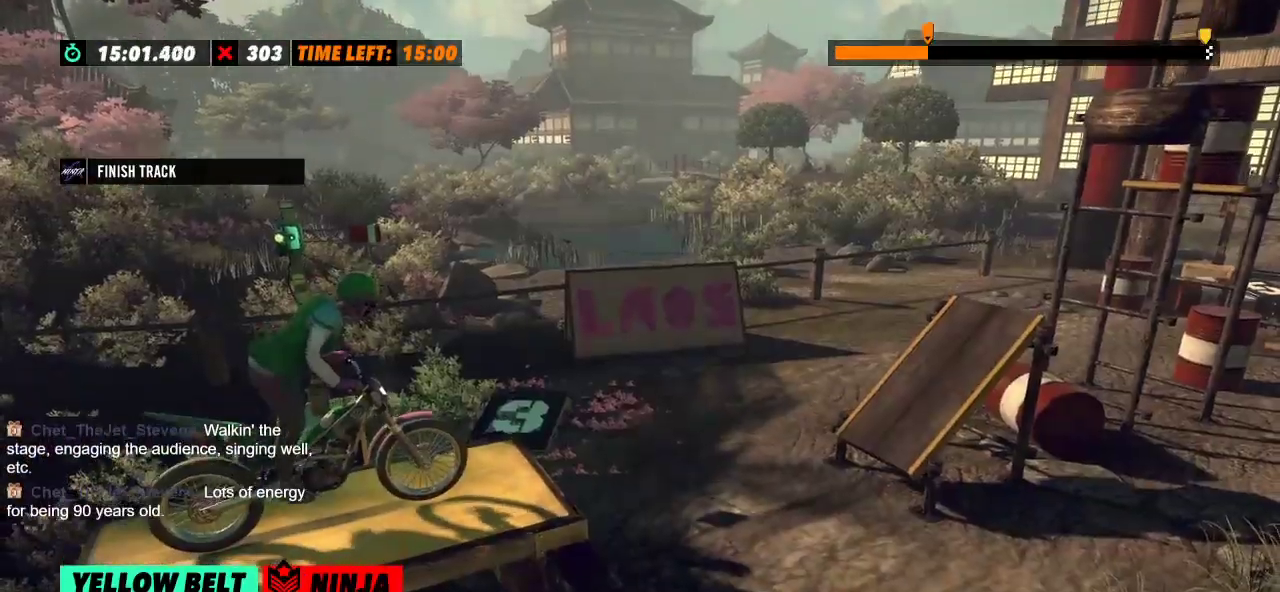
{"buttons": ["R2"], "left_stick": "center", "events": []}
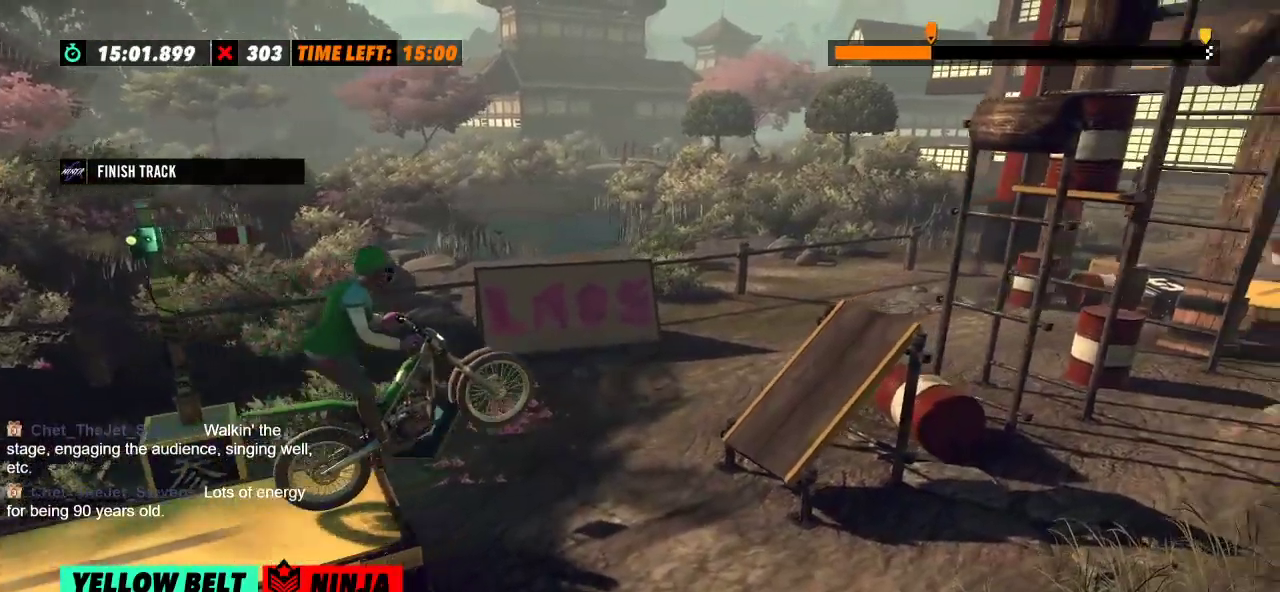
{"buttons": [], "left_stick": "left", "events": [[150, "R2", "up"], [167, "left_stick", "left"]]}